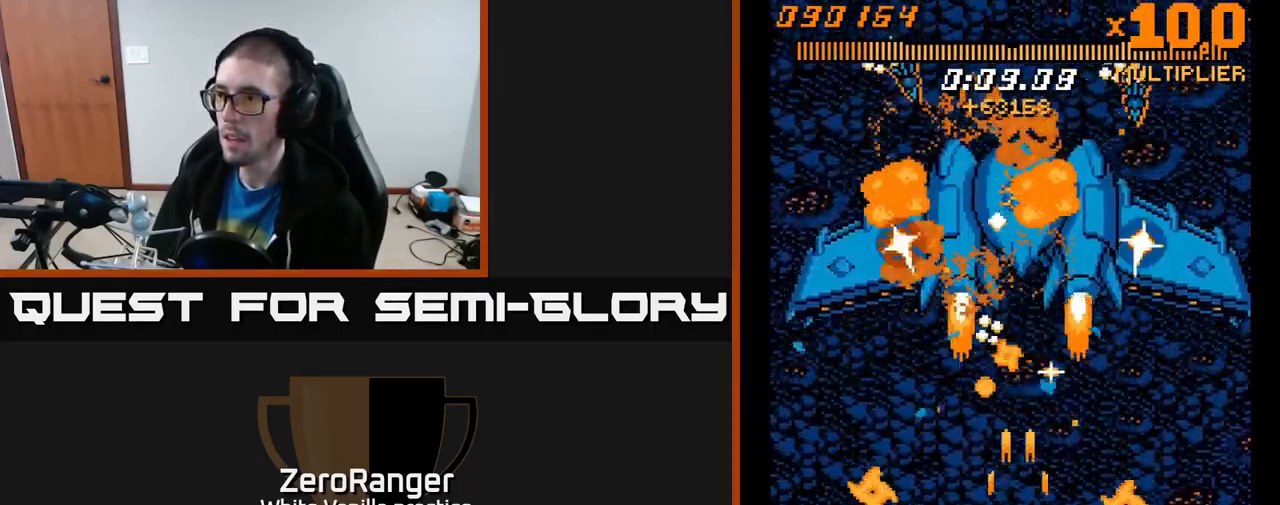
Gameplay with a controller (Xbox layout); each line is a JSON object with the inputs held at the frame after it. "events" lists button and stick changes between this image and that frame as [ms after this image, input, new state], when the widget could be followed in between. Not read: left_stick.
{"buttons": ["A", "DPAD_UP"], "right_stick": "center", "events": [[234, "DPAD_RIGHT", "up"], [250, "DPAD_DOWN", "up"], [267, "DPAD_LEFT", "down"], [284, "DPAD_UP", "down"], [350, "DPAD_LEFT", "up"], [400, "DPAD_RIGHT", "down"], [467, "DPAD_RIGHT", "up"]]}
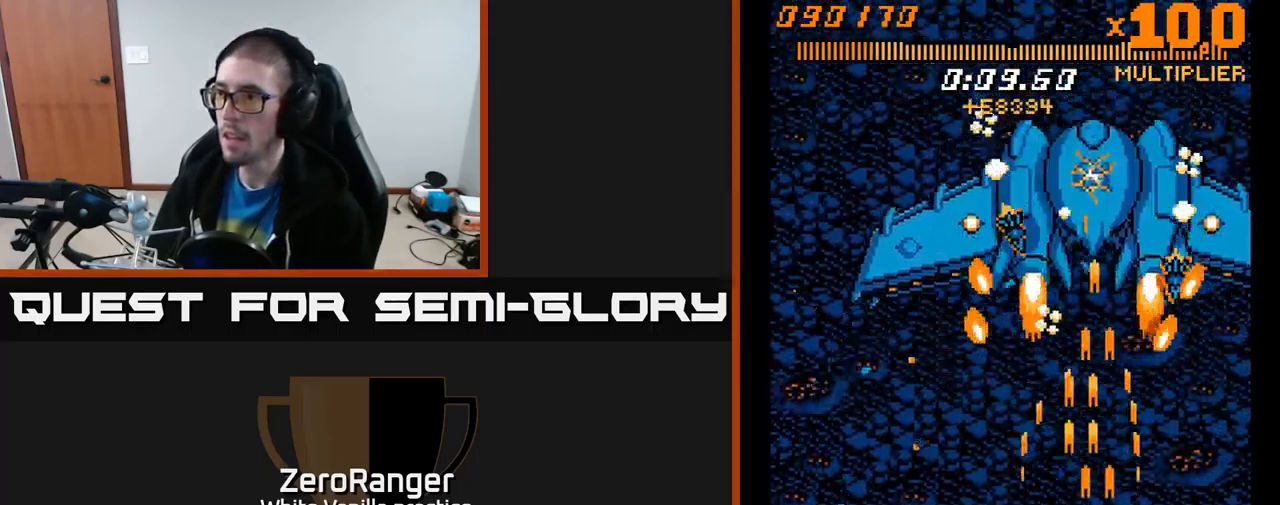
{"buttons": ["A", "DPAD_UP", "DPAD_RIGHT"], "right_stick": "center", "events": [[167, "DPAD_RIGHT", "down"], [283, "DPAD_RIGHT", "up"], [383, "DPAD_LEFT", "down"], [483, "DPAD_LEFT", "up"], [516, "DPAD_RIGHT", "down"]]}
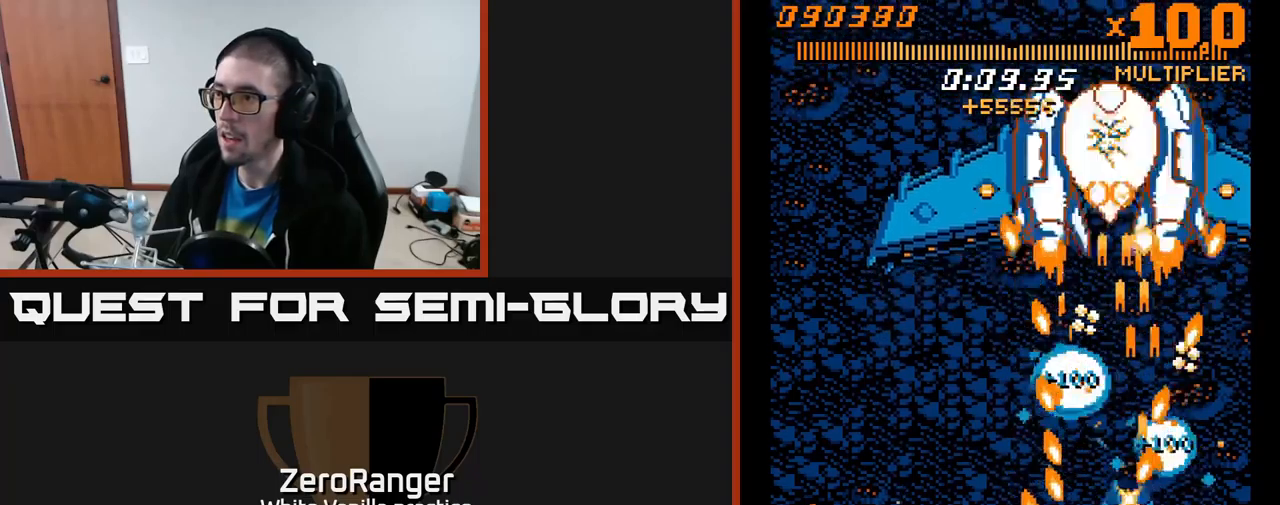
{"buttons": ["DPAD_UP"], "right_stick": "center", "events": [[50, "DPAD_RIGHT", "up"], [234, "DPAD_UP", "up"], [367, "DPAD_UP", "down"], [434, "A", "up"]]}
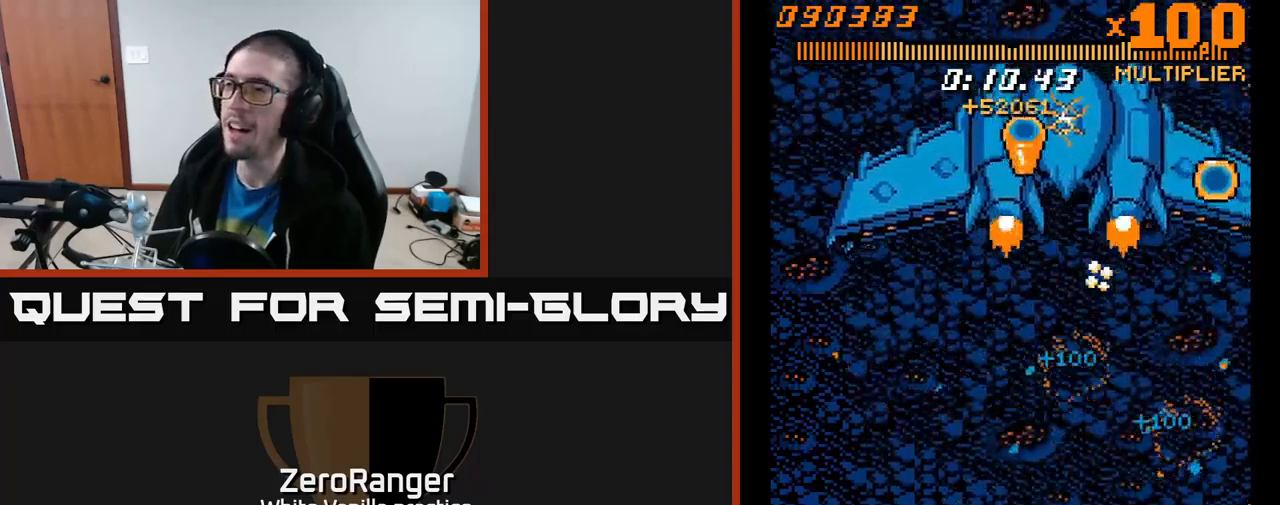
{"buttons": ["A", "DPAD_UP"], "right_stick": "center", "events": [[50, "A", "down"]]}
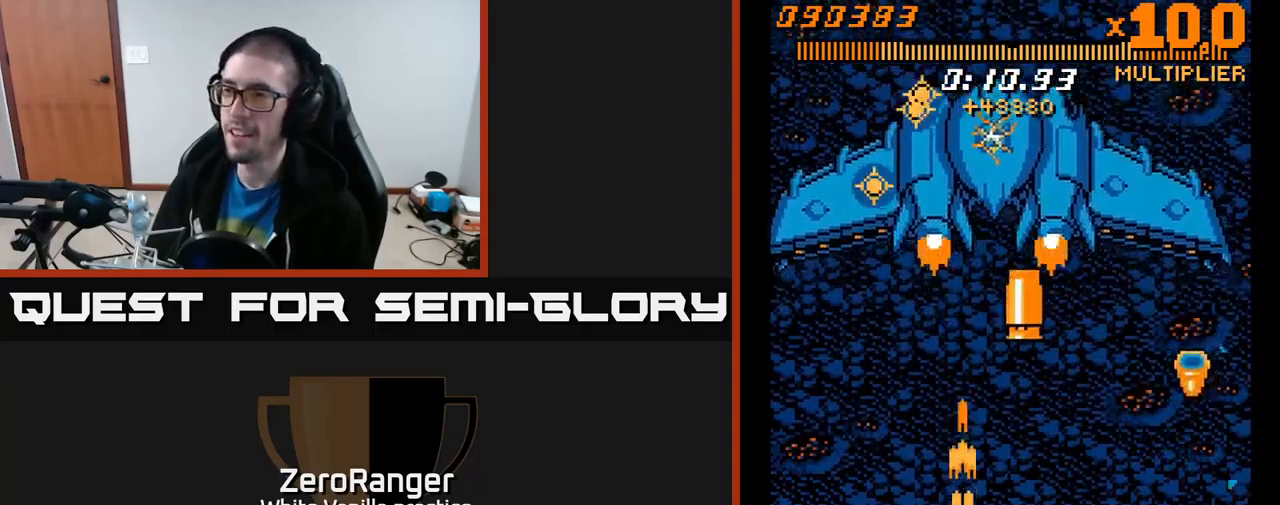
{"buttons": ["A", "DPAD_UP"], "right_stick": "center", "events": [[317, "DPAD_LEFT", "down"], [350, "DPAD_LEFT", "up"]]}
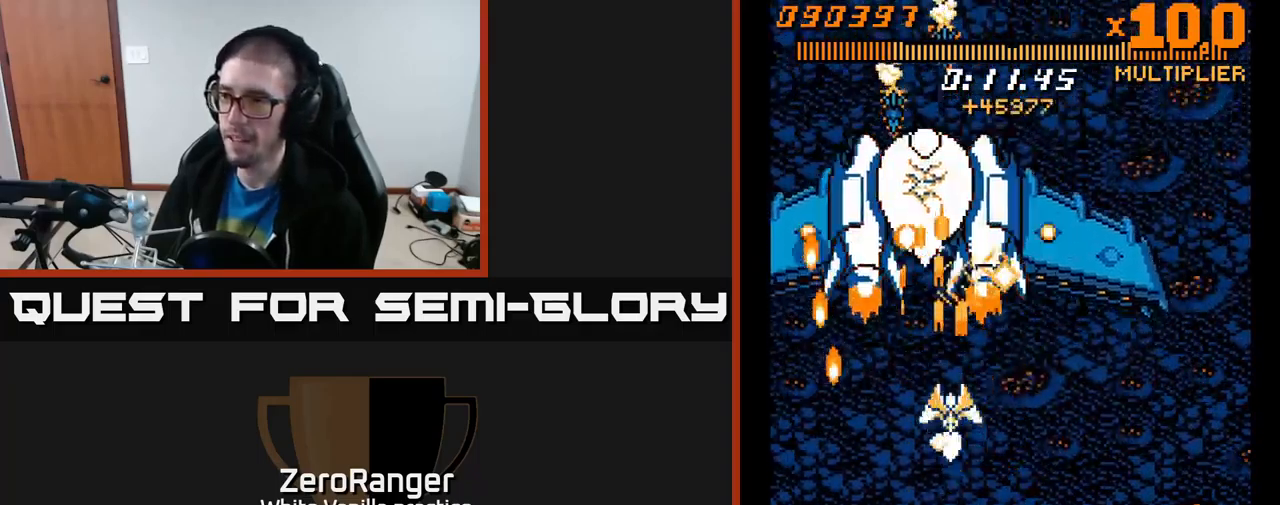
{"buttons": ["A"], "right_stick": "center", "events": [[100, "DPAD_LEFT", "down"], [217, "DPAD_LEFT", "up"], [417, "DPAD_UP", "up"]]}
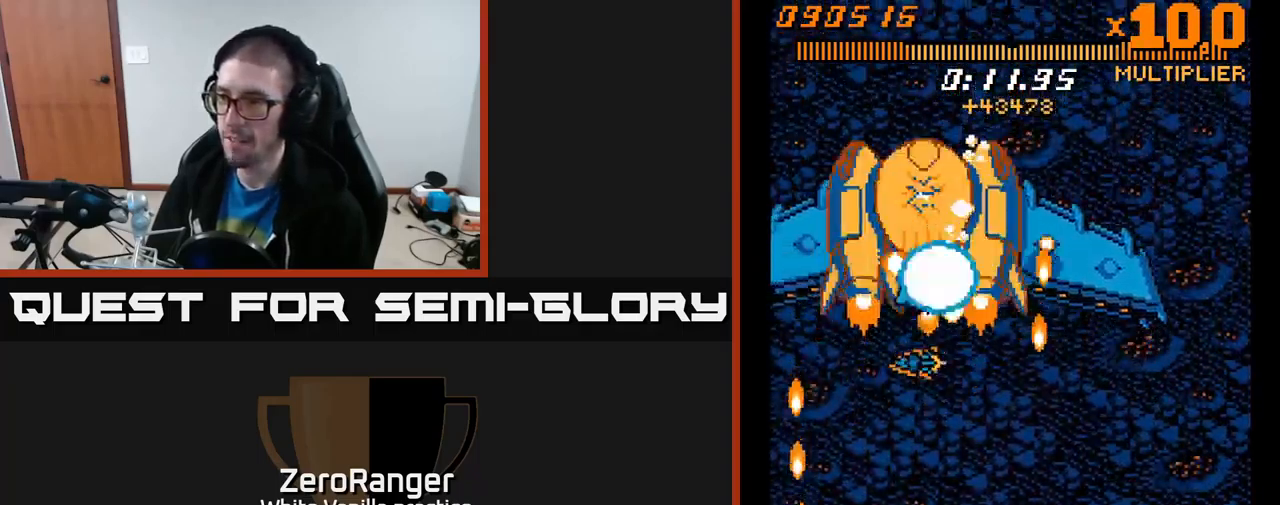
{"buttons": ["A", "DPAD_RIGHT"], "right_stick": "center", "events": [[17, "DPAD_RIGHT", "down"], [117, "DPAD_RIGHT", "up"], [250, "DPAD_RIGHT", "down"], [384, "DPAD_RIGHT", "up"], [450, "DPAD_RIGHT", "down"]]}
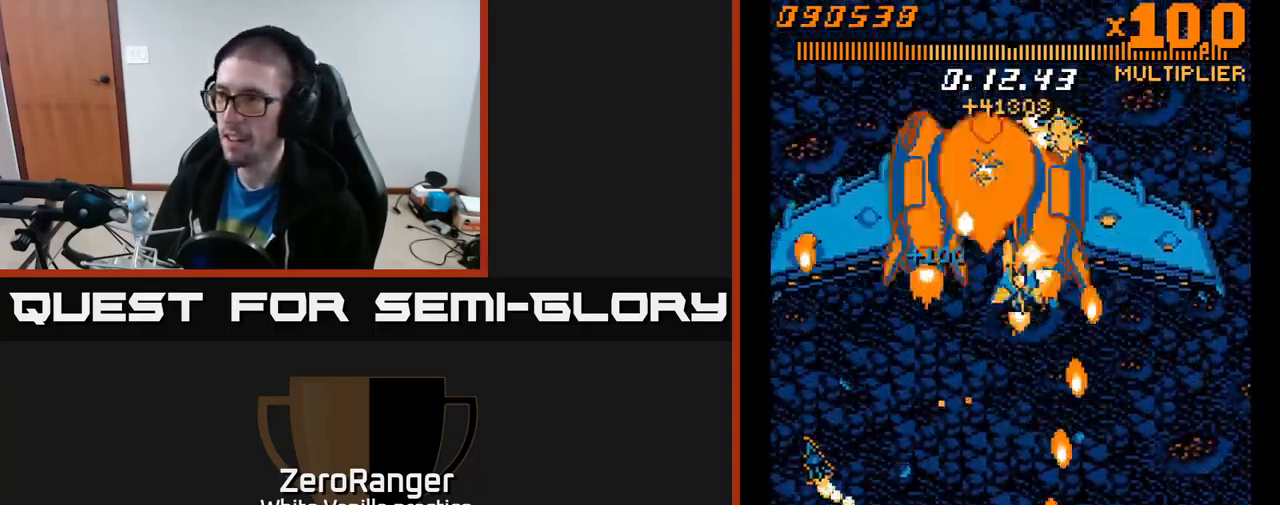
{"buttons": ["A", "DPAD_RIGHT"], "right_stick": "center", "events": [[100, "DPAD_RIGHT", "up"], [167, "DPAD_RIGHT", "down"], [250, "DPAD_RIGHT", "up"], [500, "DPAD_RIGHT", "down"]]}
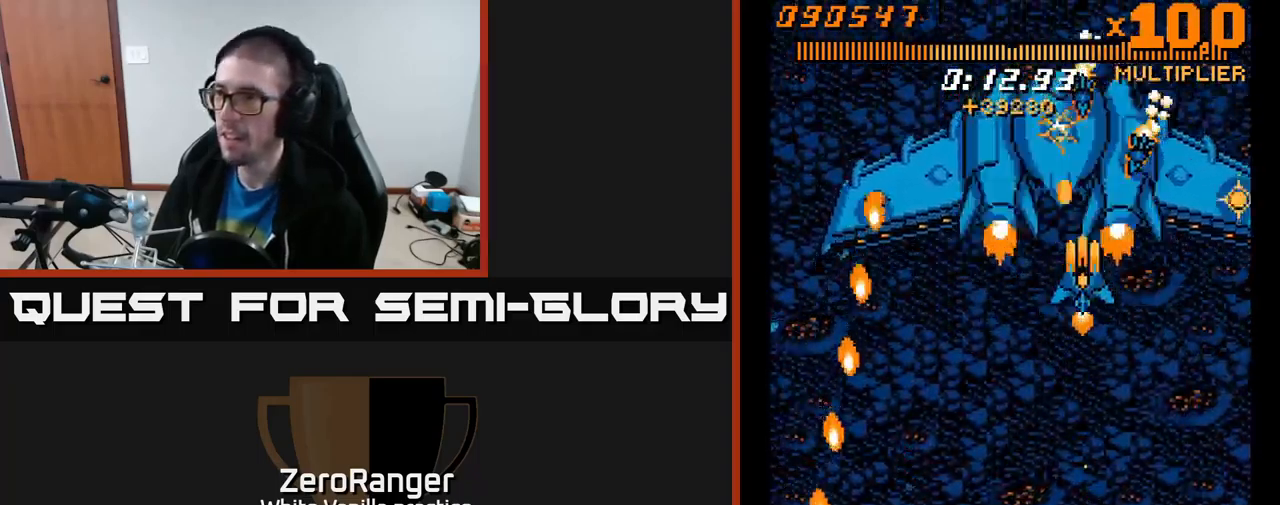
{"buttons": ["A"], "right_stick": "center", "events": [[117, "DPAD_RIGHT", "up"], [167, "DPAD_DOWN", "down"], [500, "DPAD_DOWN", "up"]]}
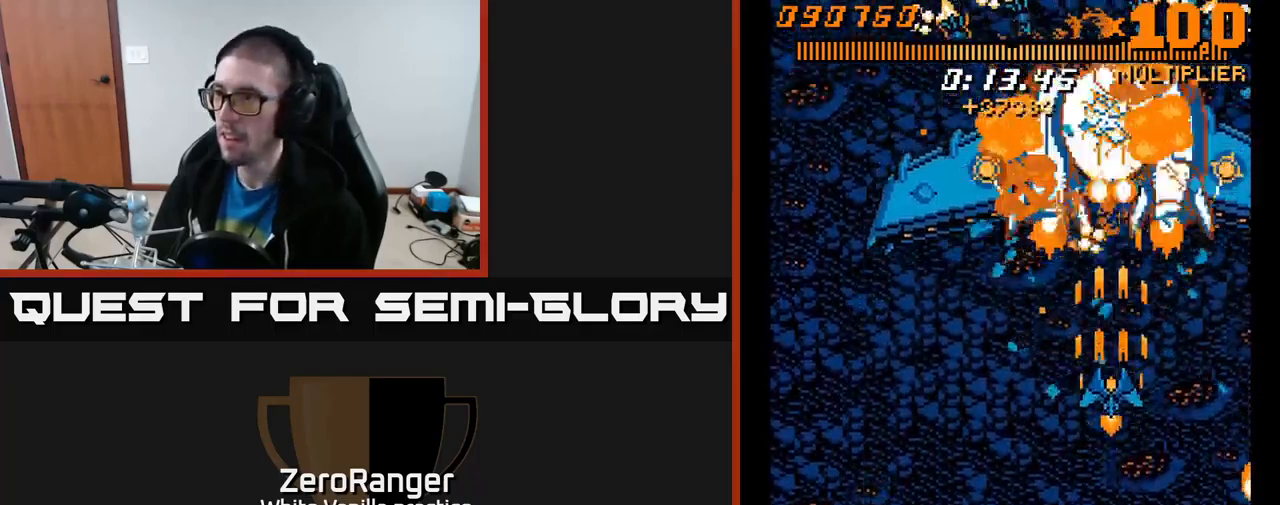
{"buttons": ["A", "DPAD_DOWN"], "right_stick": "center", "events": [[17, "DPAD_UP", "down"], [334, "DPAD_UP", "up"], [350, "DPAD_DOWN", "down"], [350, "DPAD_LEFT", "down"], [434, "DPAD_LEFT", "up"]]}
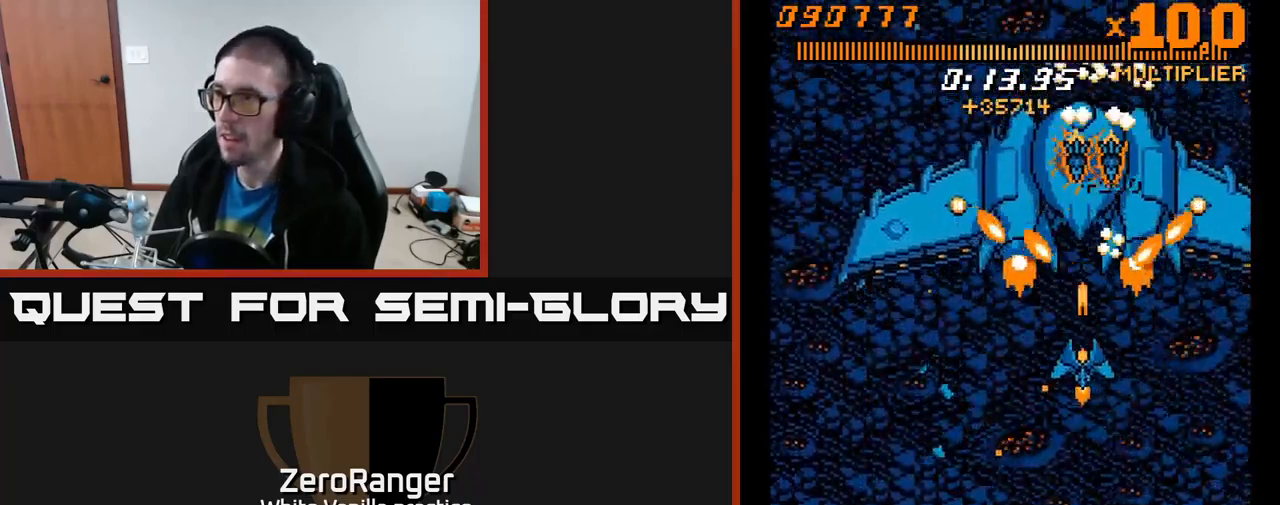
{"buttons": ["A", "DPAD_DOWN"], "right_stick": "center", "events": [[67, "DPAD_LEFT", "down"], [167, "DPAD_LEFT", "up"], [250, "DPAD_LEFT", "down"], [334, "DPAD_LEFT", "up"], [384, "DPAD_RIGHT", "down"], [434, "DPAD_RIGHT", "up"]]}
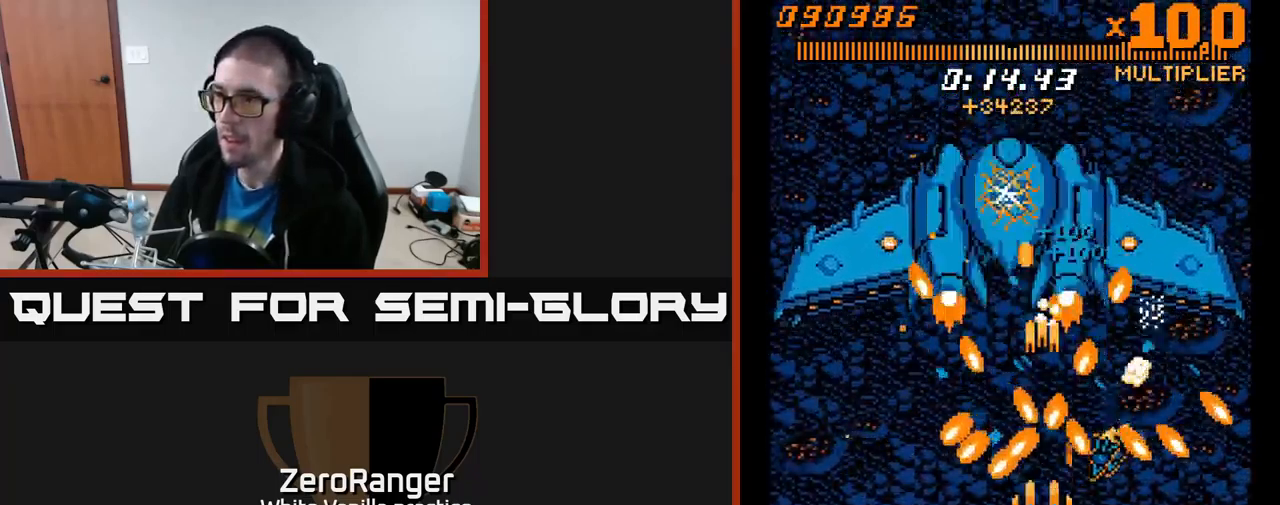
{"buttons": ["A", "DPAD_DOWN", "DPAD_LEFT"], "right_stick": "center", "events": [[67, "DPAD_LEFT", "down"], [167, "DPAD_LEFT", "up"], [484, "DPAD_LEFT", "down"]]}
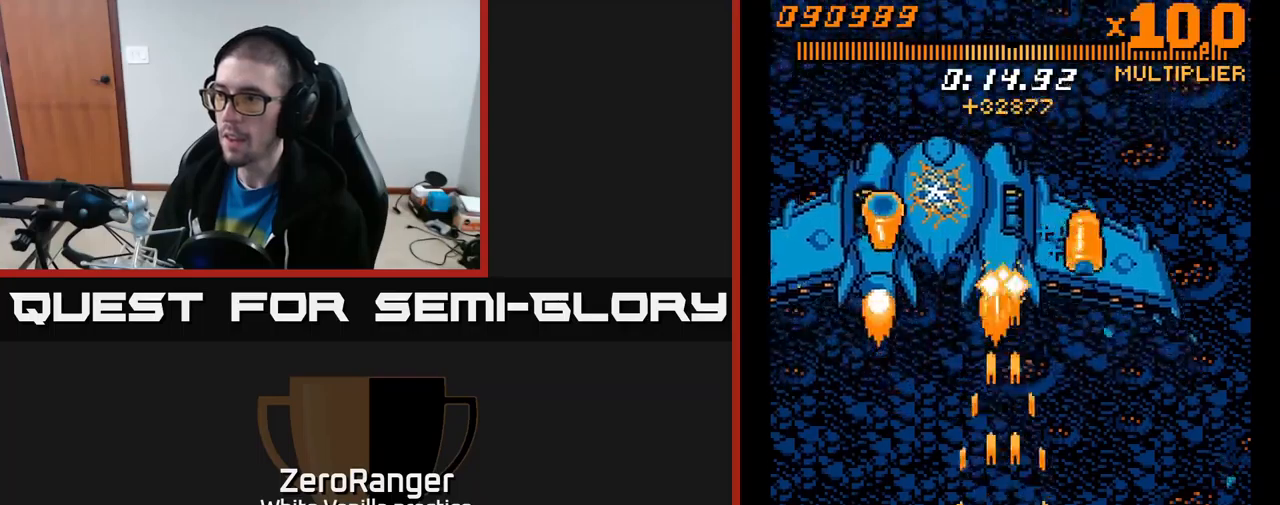
{"buttons": ["A", "DPAD_UP"], "right_stick": "center", "events": [[33, "DPAD_DOWN", "up"], [50, "DPAD_UP", "down"], [183, "DPAD_LEFT", "up"], [350, "DPAD_LEFT", "down"], [433, "DPAD_LEFT", "up"]]}
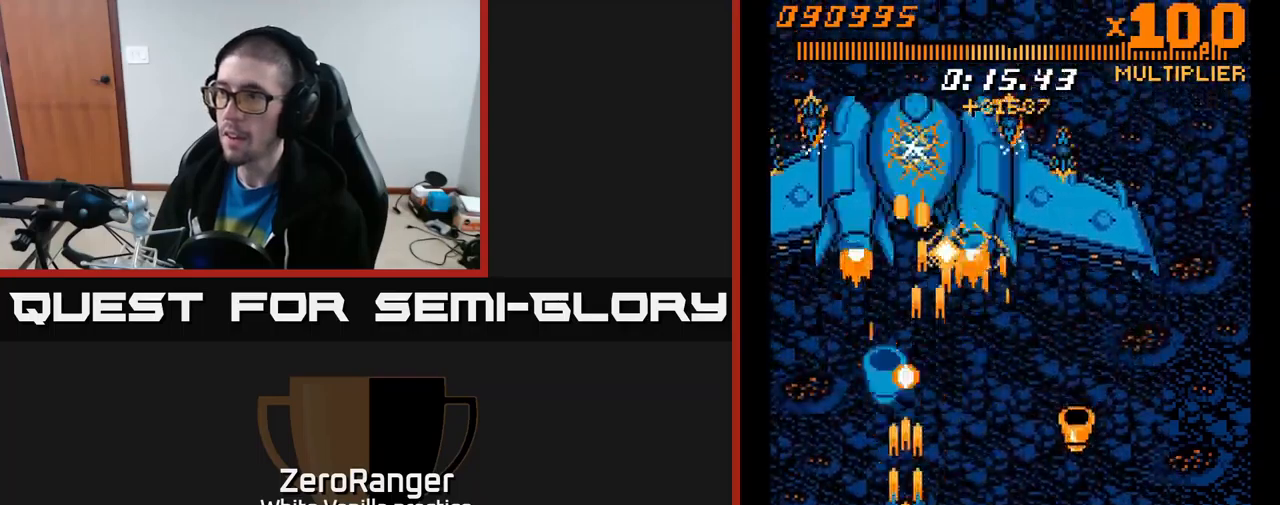
{"buttons": ["A", "DPAD_UP"], "right_stick": "center", "events": [[83, "DPAD_RIGHT", "down"], [217, "DPAD_RIGHT", "up"], [350, "DPAD_RIGHT", "down"], [483, "DPAD_RIGHT", "up"]]}
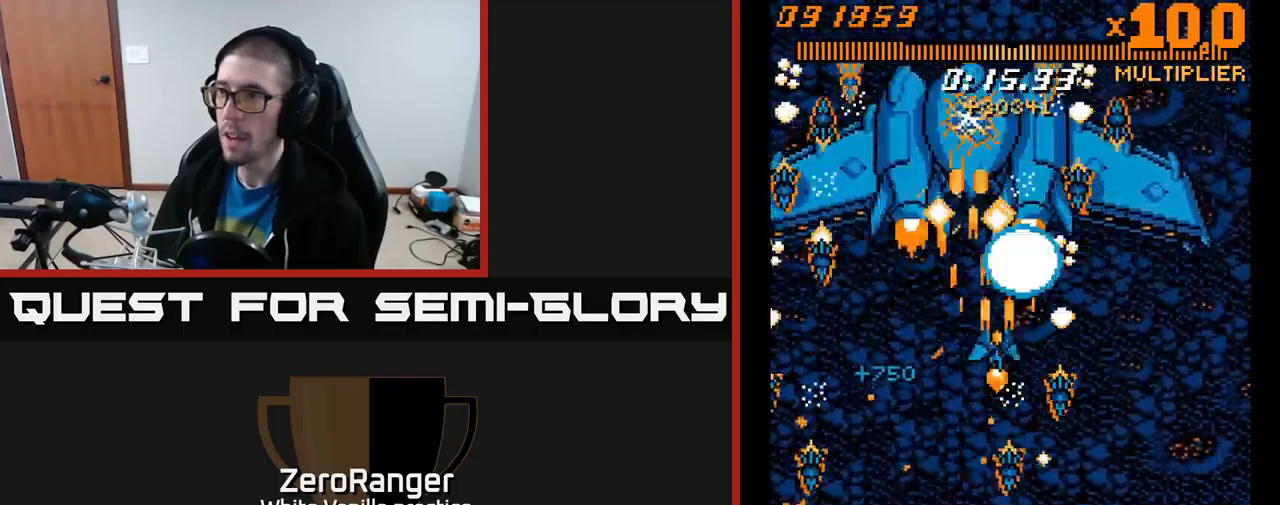
{"buttons": ["A"], "right_stick": "center", "events": [[300, "DPAD_RIGHT", "down"], [317, "DPAD_UP", "up"], [383, "DPAD_RIGHT", "up"]]}
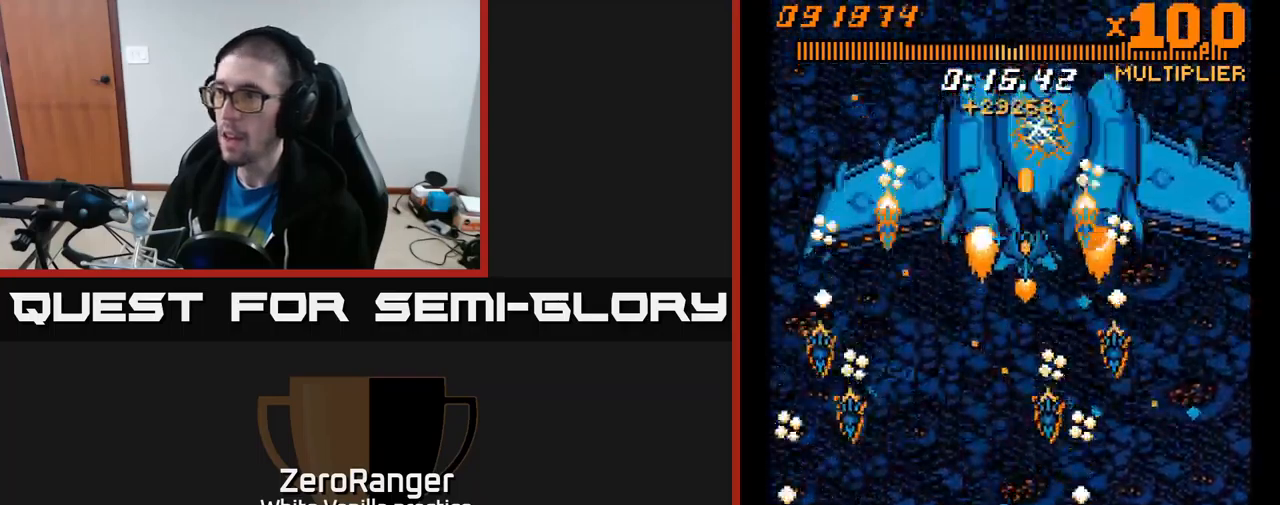
{"buttons": ["A", "DPAD_DOWN", "DPAD_RIGHT"], "right_stick": "center", "events": [[100, "DPAD_RIGHT", "down"], [133, "DPAD_DOWN", "down"], [167, "DPAD_RIGHT", "up"], [200, "DPAD_RIGHT", "down"], [333, "DPAD_DOWN", "up"], [333, "DPAD_RIGHT", "up"], [467, "DPAD_RIGHT", "down"], [500, "DPAD_DOWN", "down"]]}
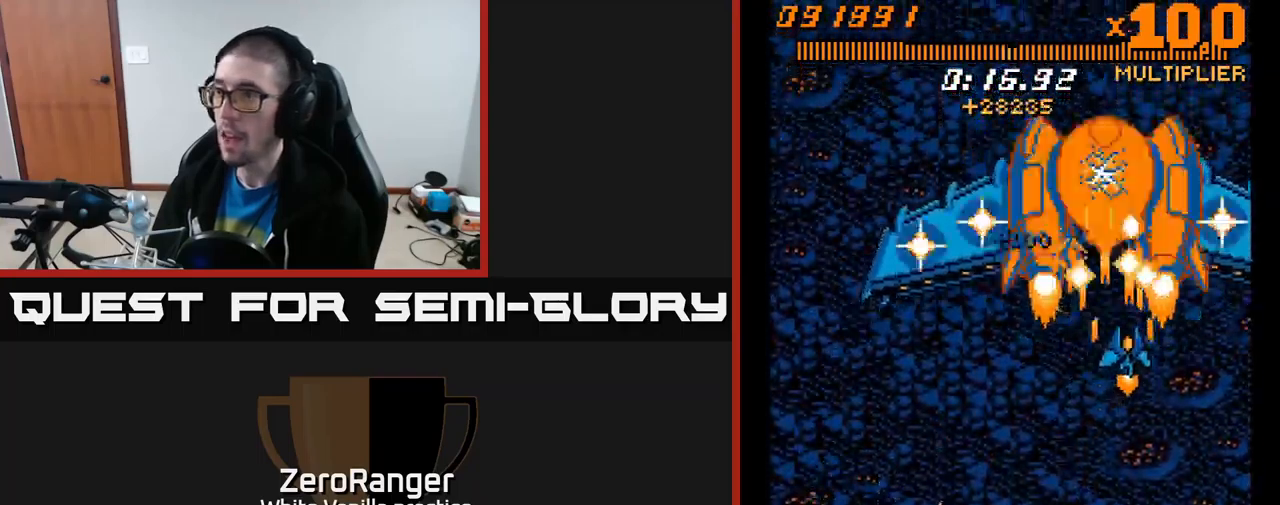
{"buttons": ["A", "DPAD_DOWN", "DPAD_RIGHT"], "right_stick": "center", "events": [[50, "DPAD_RIGHT", "up"], [117, "DPAD_DOWN", "up"], [183, "DPAD_DOWN", "down"], [200, "DPAD_LEFT", "down"], [267, "DPAD_LEFT", "up"], [367, "DPAD_LEFT", "down"], [450, "DPAD_LEFT", "up"], [483, "DPAD_RIGHT", "down"]]}
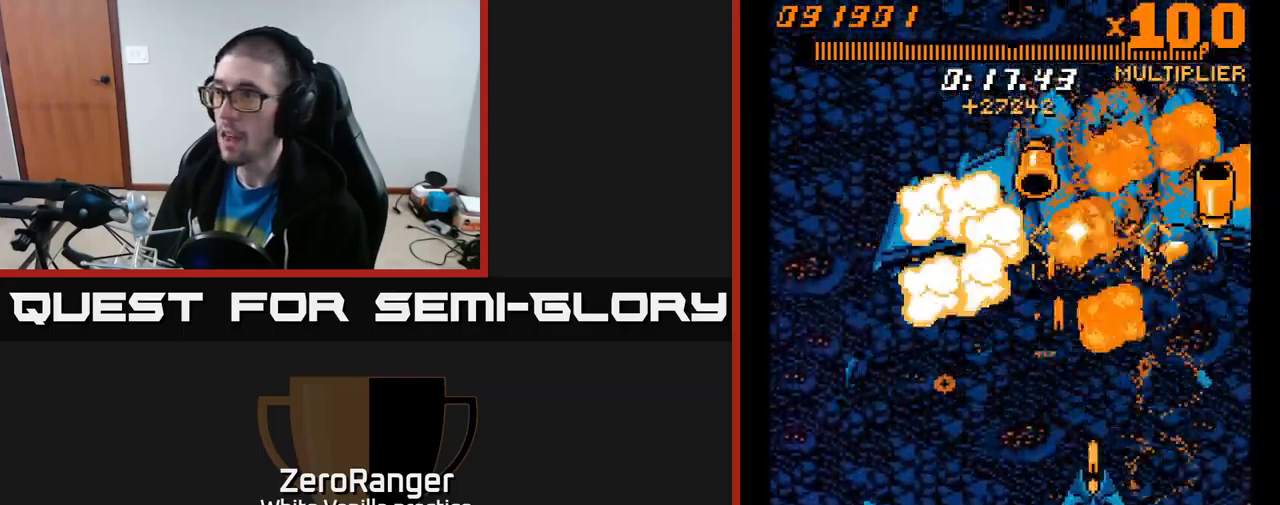
{"buttons": ["A", "DPAD_LEFT"], "right_stick": "center", "events": [[17, "DPAD_DOWN", "up"], [50, "DPAD_RIGHT", "up"], [83, "DPAD_UP", "down"], [300, "DPAD_UP", "up"], [400, "DPAD_LEFT", "down"]]}
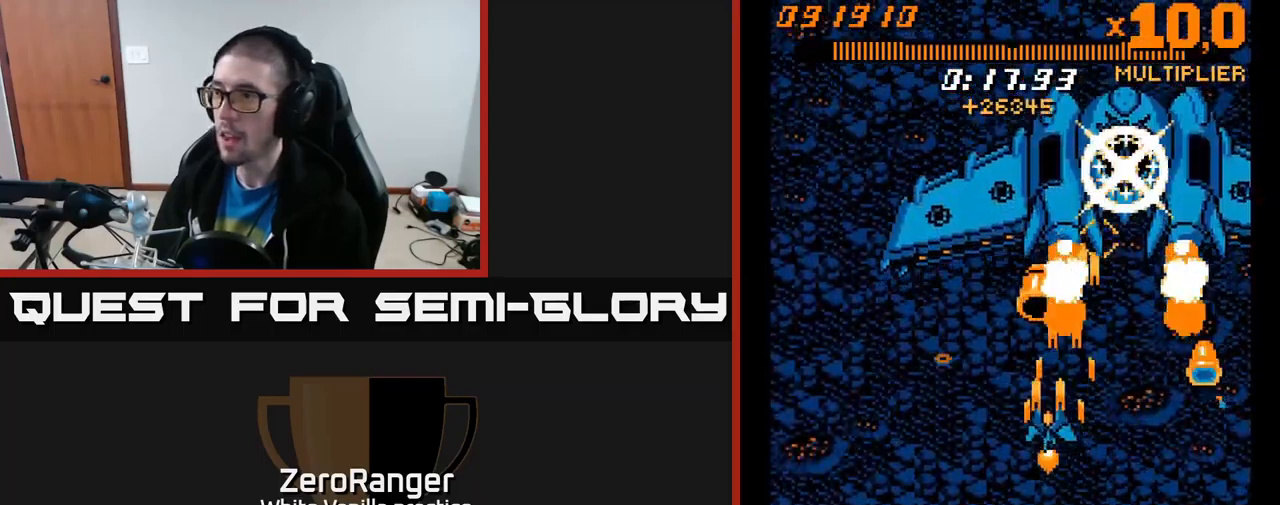
{"buttons": ["A", "DPAD_UP", "DPAD_LEFT"], "right_stick": "center", "events": [[83, "DPAD_LEFT", "up"], [133, "DPAD_RIGHT", "down"], [200, "DPAD_UP", "down"], [283, "DPAD_RIGHT", "up"], [333, "DPAD_LEFT", "down"]]}
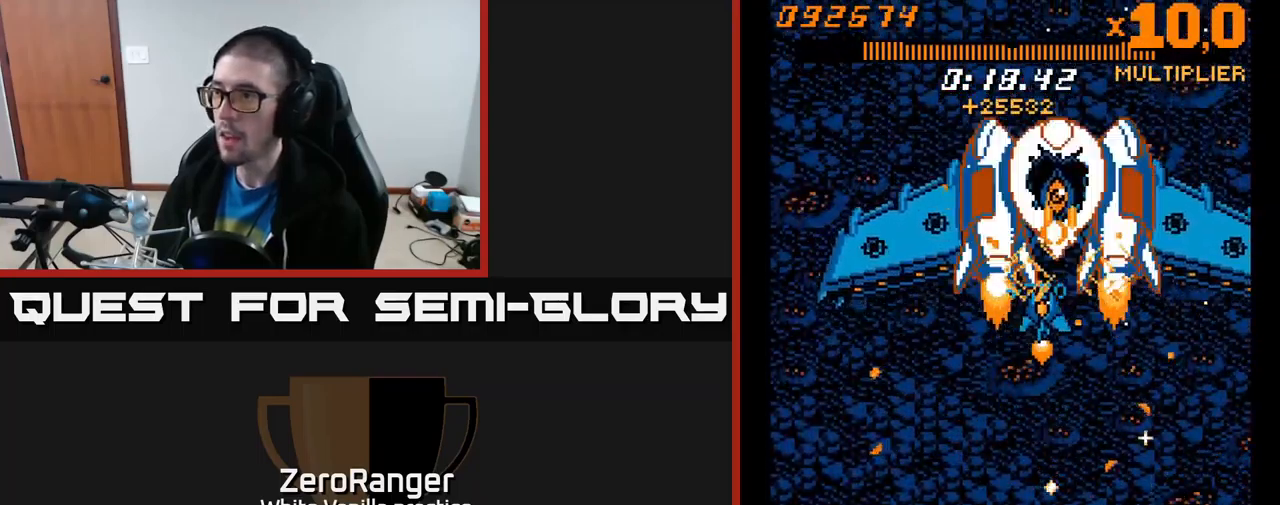
{"buttons": ["A", "DPAD_LEFT"], "right_stick": "center", "events": [[17, "DPAD_LEFT", "up"], [17, "DPAD_UP", "up"], [183, "DPAD_LEFT", "down"], [317, "DPAD_LEFT", "up"], [450, "DPAD_LEFT", "down"]]}
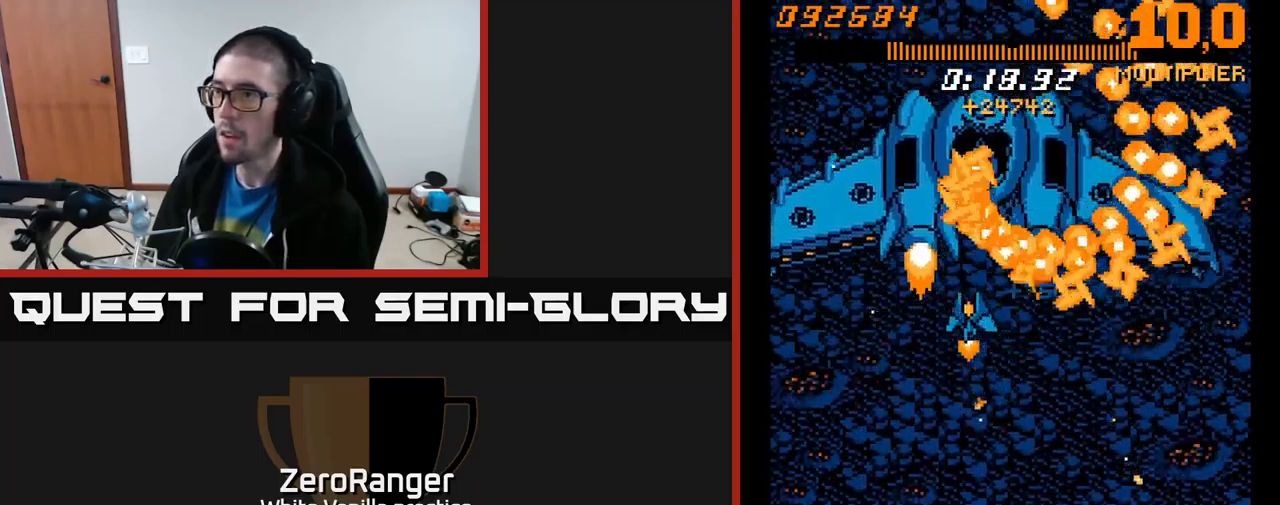
{"buttons": ["A", "DPAD_DOWN"], "right_stick": "center", "events": [[50, "DPAD_DOWN", "down"], [117, "DPAD_LEFT", "up"]]}
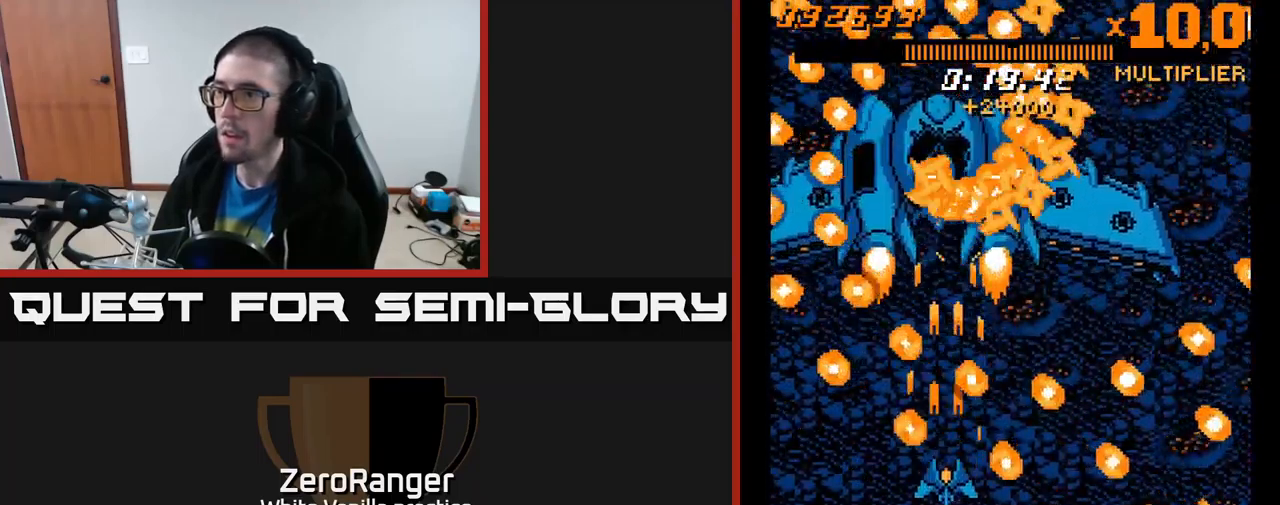
{"buttons": ["A", "DPAD_RIGHT"], "right_stick": "center", "events": [[67, "DPAD_DOWN", "up"], [250, "DPAD_DOWN", "down"], [283, "DPAD_LEFT", "down"], [317, "DPAD_LEFT", "up"], [350, "DPAD_RIGHT", "down"], [500, "DPAD_DOWN", "up"]]}
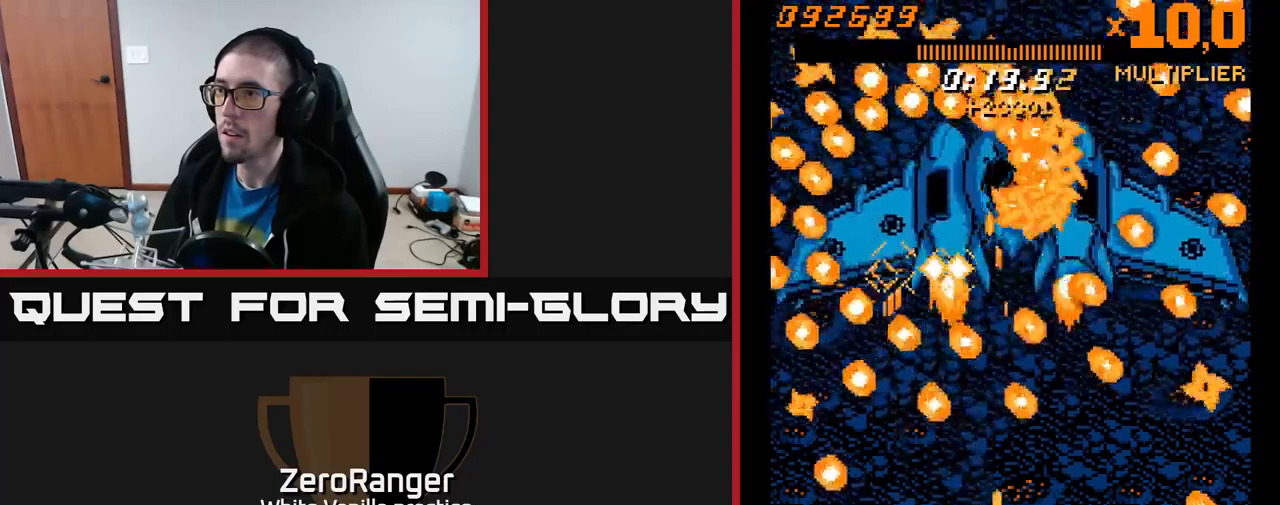
{"buttons": ["A", "DPAD_UP"], "right_stick": "center", "events": [[200, "DPAD_RIGHT", "up"], [234, "DPAD_LEFT", "down"], [334, "DPAD_LEFT", "up"], [367, "DPAD_RIGHT", "down"], [417, "DPAD_UP", "down"], [434, "DPAD_RIGHT", "up"]]}
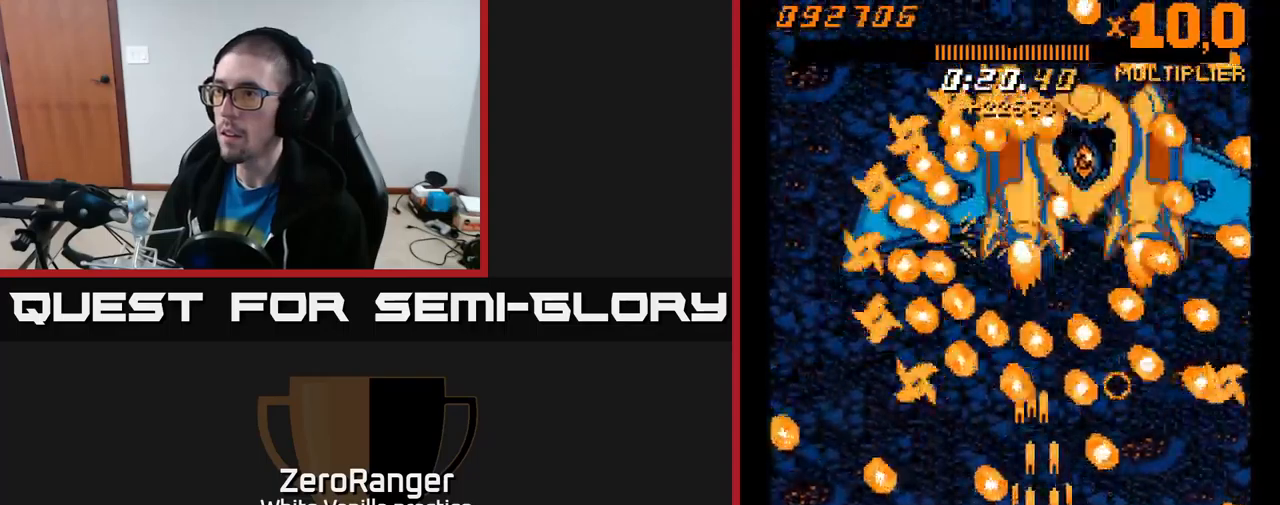
{"buttons": ["A", "DPAD_RIGHT"], "right_stick": "center", "events": [[50, "DPAD_RIGHT", "down"], [67, "DPAD_UP", "up"], [184, "DPAD_RIGHT", "up"], [217, "DPAD_LEFT", "down"], [217, "DPAD_UP", "down"], [367, "DPAD_LEFT", "up"], [367, "DPAD_RIGHT", "down"], [484, "DPAD_UP", "up"]]}
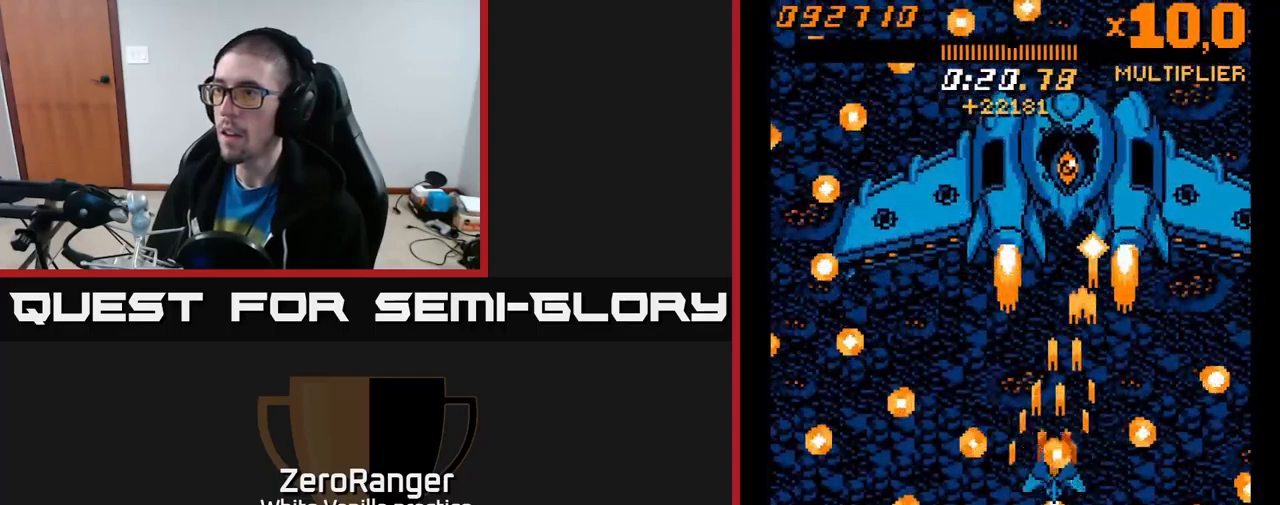
{"buttons": ["A", "DPAD_LEFT"], "right_stick": "center", "events": [[100, "DPAD_RIGHT", "up"], [134, "DPAD_LEFT", "down"], [150, "DPAD_UP", "down"], [267, "DPAD_UP", "up"], [367, "DPAD_LEFT", "up"], [400, "A", "up"], [484, "A", "down"], [484, "DPAD_LEFT", "down"]]}
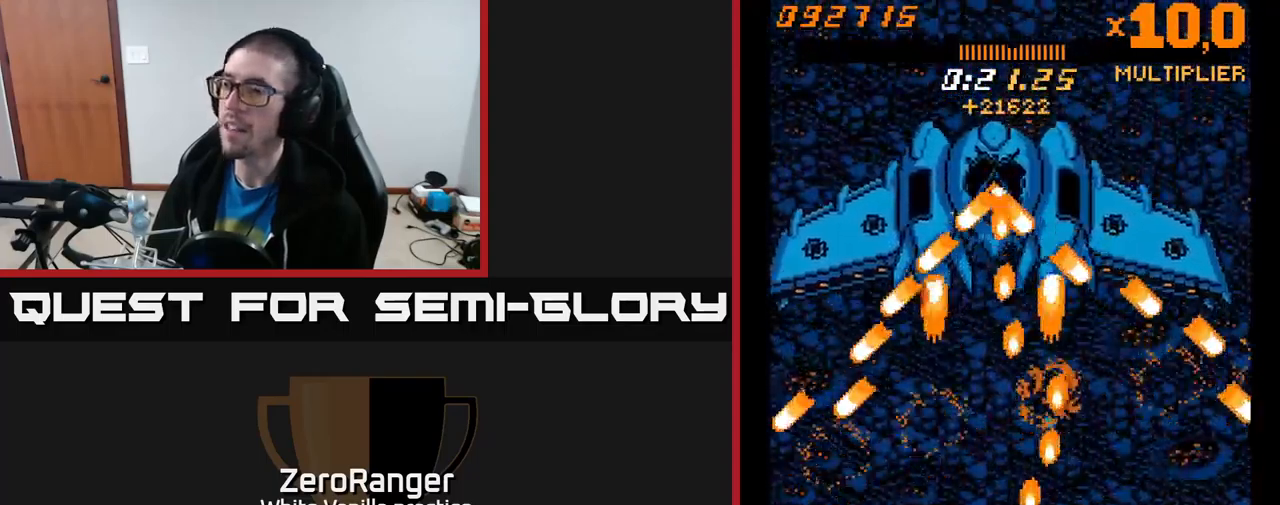
{"buttons": ["A", "DPAD_UP", "DPAD_LEFT"], "right_stick": "center", "events": [[67, "DPAD_UP", "down"], [150, "A", "up"], [234, "A", "down"]]}
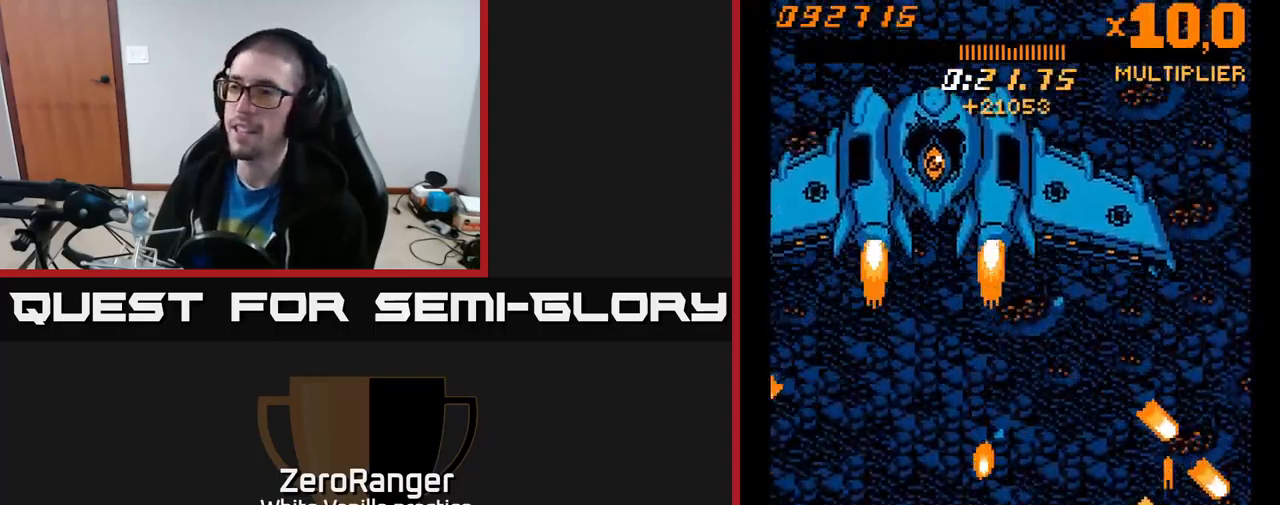
{"buttons": ["A", "DPAD_UP", "DPAD_RIGHT"], "right_stick": "center", "events": [[350, "DPAD_LEFT", "up"], [467, "DPAD_RIGHT", "down"]]}
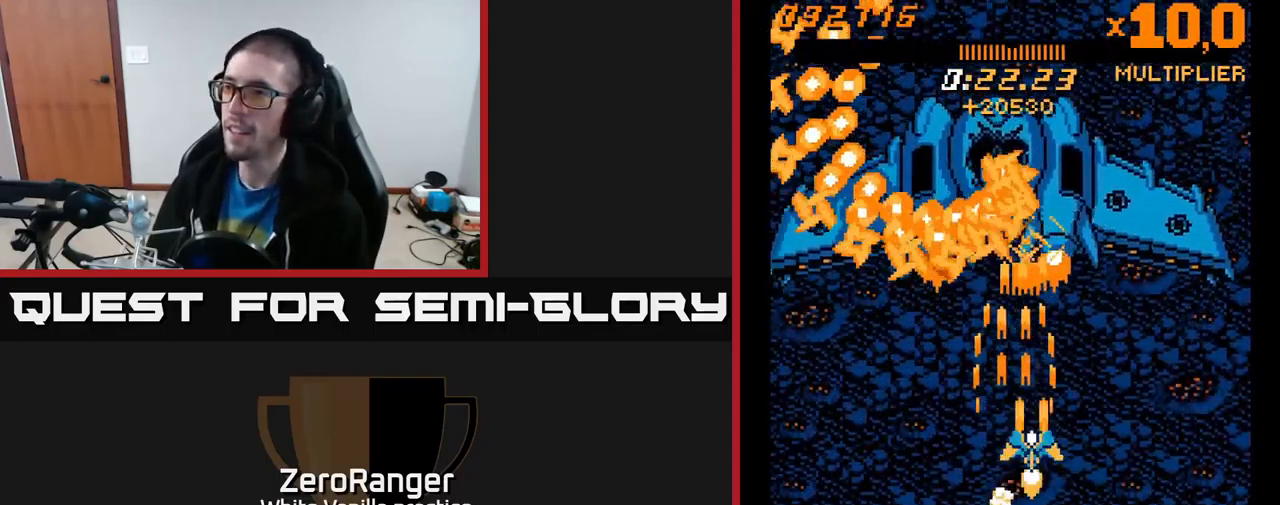
{"buttons": ["A"], "right_stick": "center", "events": [[50, "DPAD_RIGHT", "up"], [300, "DPAD_RIGHT", "down"], [450, "DPAD_UP", "up"], [467, "DPAD_RIGHT", "up"]]}
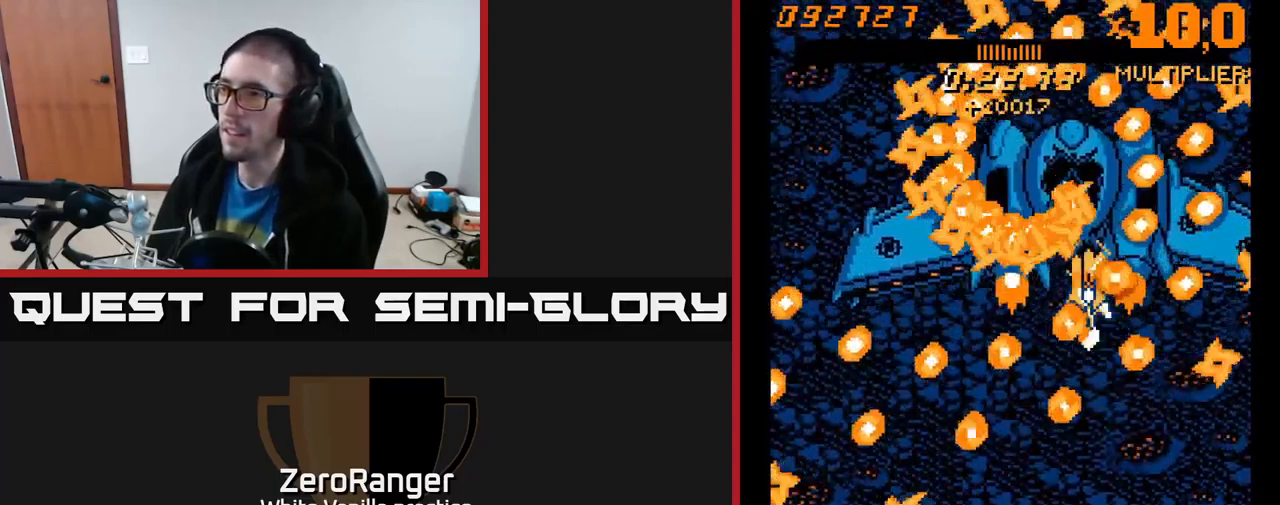
{"buttons": ["A", "DPAD_LEFT"], "right_stick": "center", "events": [[500, "DPAD_LEFT", "down"]]}
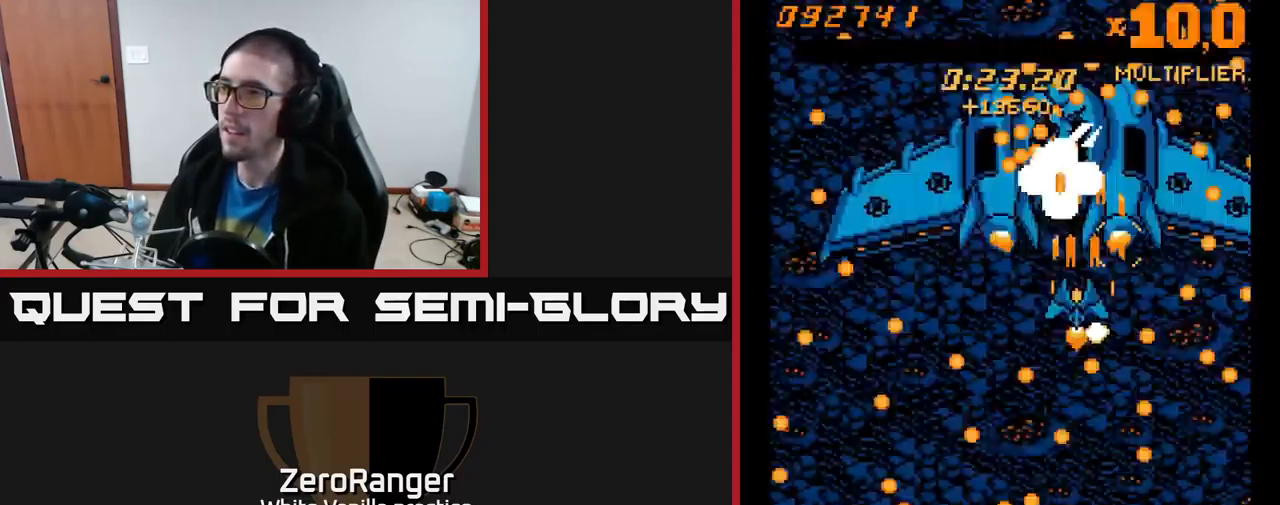
{"buttons": ["A"], "right_stick": "center", "events": [[217, "DPAD_UP", "down"], [300, "DPAD_UP", "up"], [317, "DPAD_LEFT", "up"], [367, "DPAD_DOWN", "down"], [400, "DPAD_RIGHT", "down"], [434, "DPAD_DOWN", "up"], [500, "DPAD_RIGHT", "up"]]}